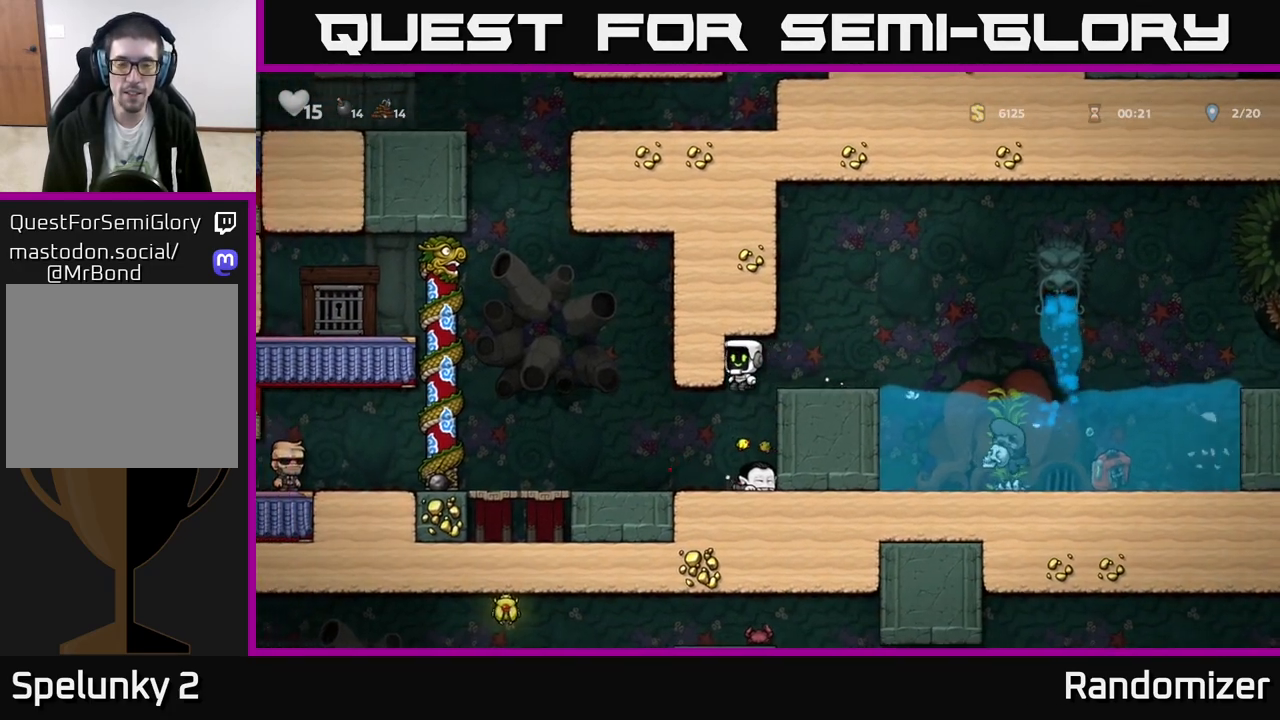
Gameplay with a controller (Xbox layout); each line is a JSON object with the inputs held at the frame after it. "events" lists button and stick changes between this image and that frame as [ms after this image, input, new state], when the widget could be followed in between. Not read: right_stick.
{"buttons": [], "left_stick": "left", "events": [[167, "left_stick", "left"]]}
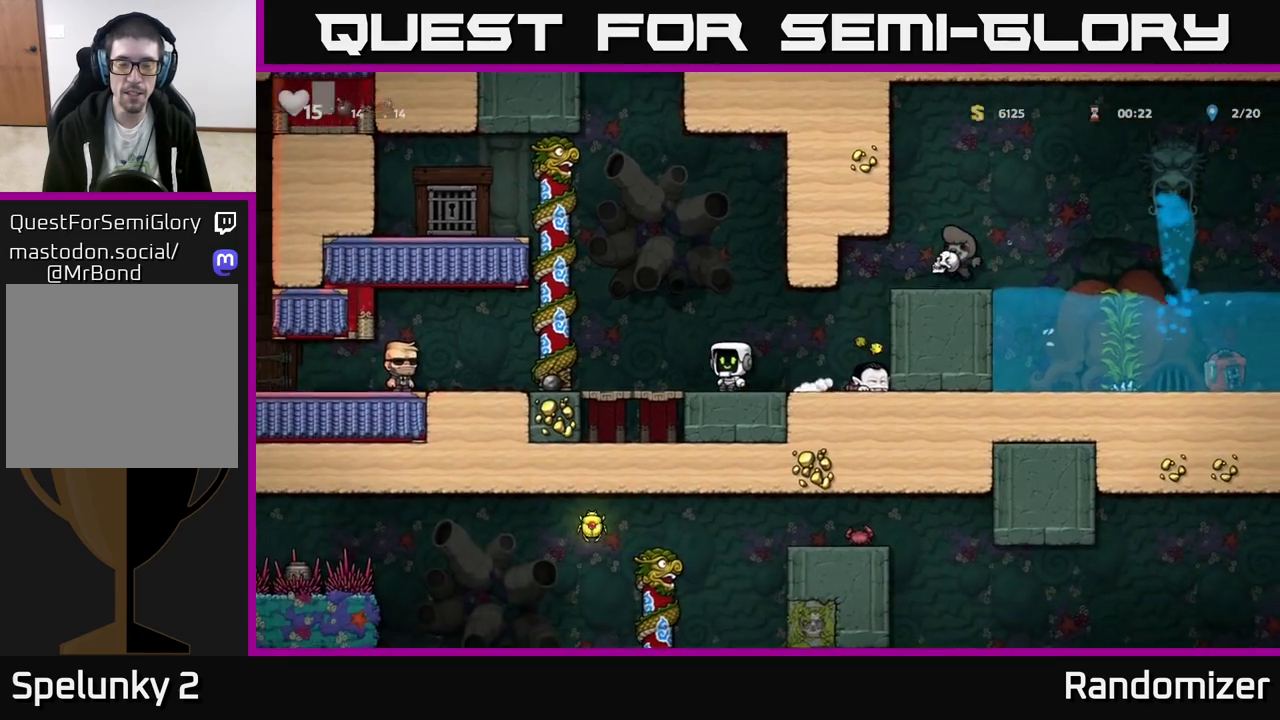
{"buttons": [], "left_stick": "up", "events": [[83, "A", "down"], [133, "left_stick", "up-left"], [317, "A", "up"], [400, "left_stick", "up"]]}
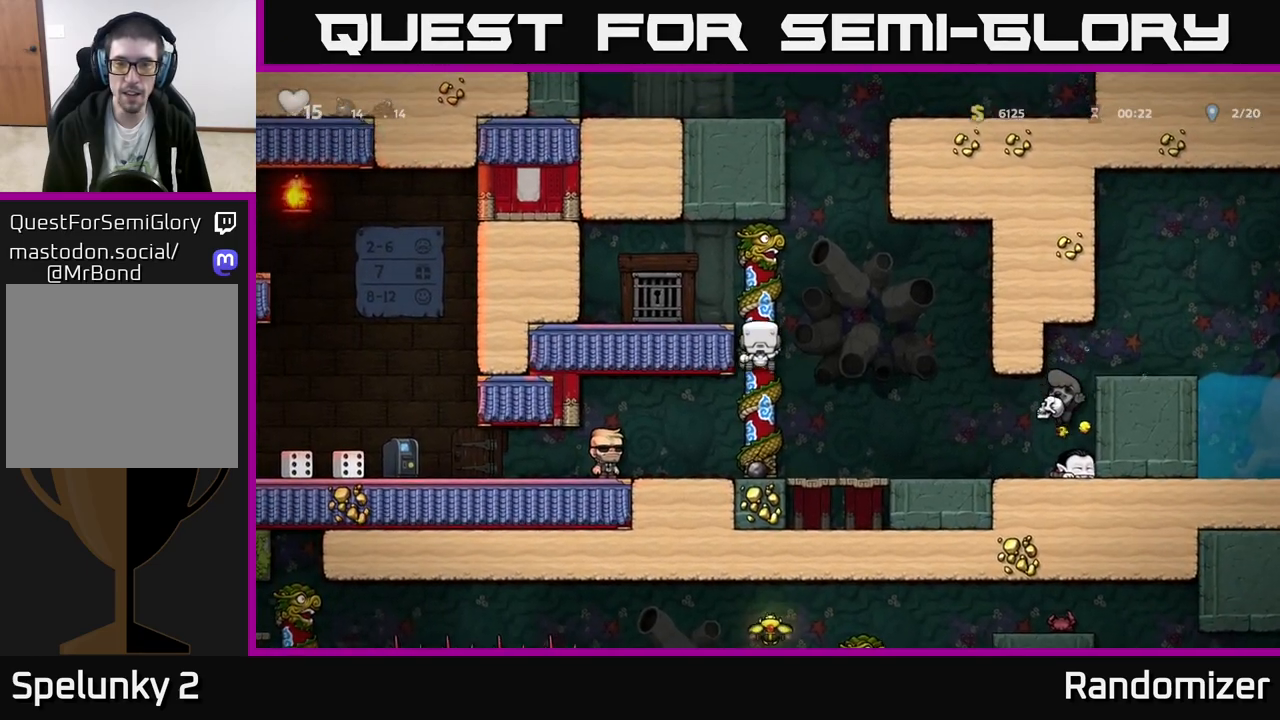
{"buttons": [], "left_stick": "center", "events": [[133, "left_stick", "center"]]}
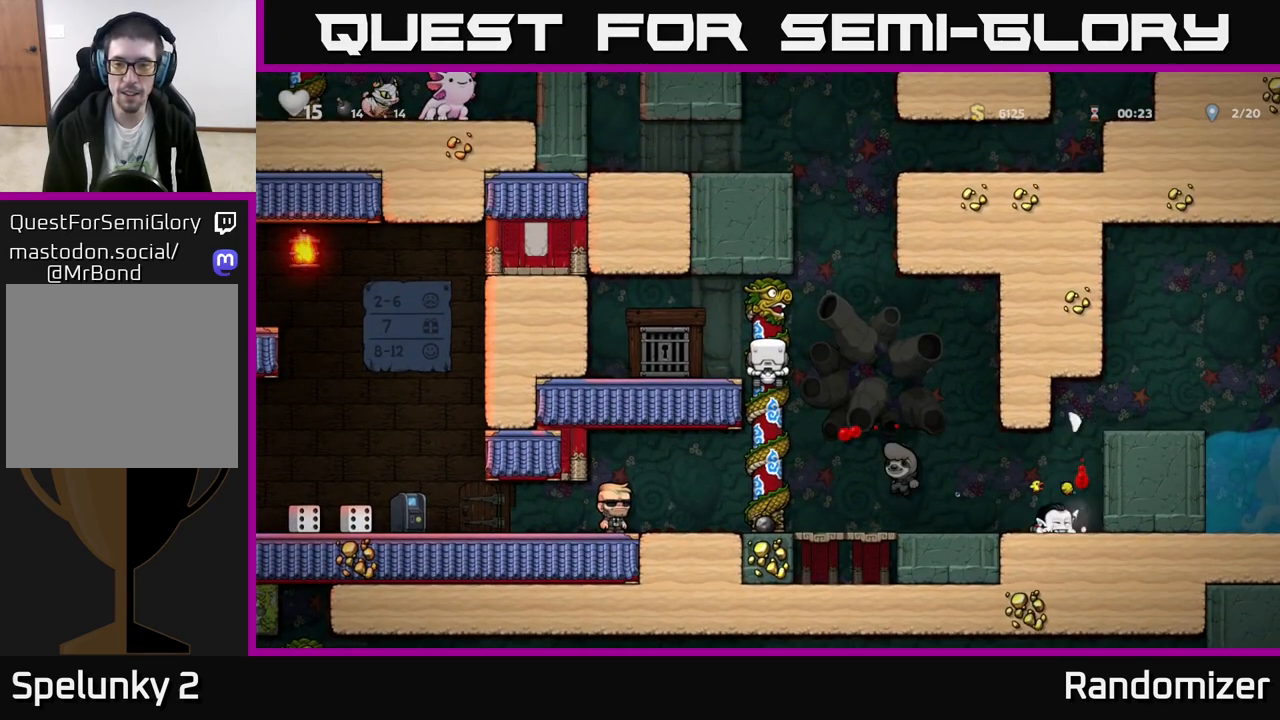
{"buttons": [], "left_stick": "left", "events": [[33, "left_stick", "down-right"], [83, "A", "down"], [150, "left_stick", "right"], [317, "A", "up"], [367, "left_stick", "left"]]}
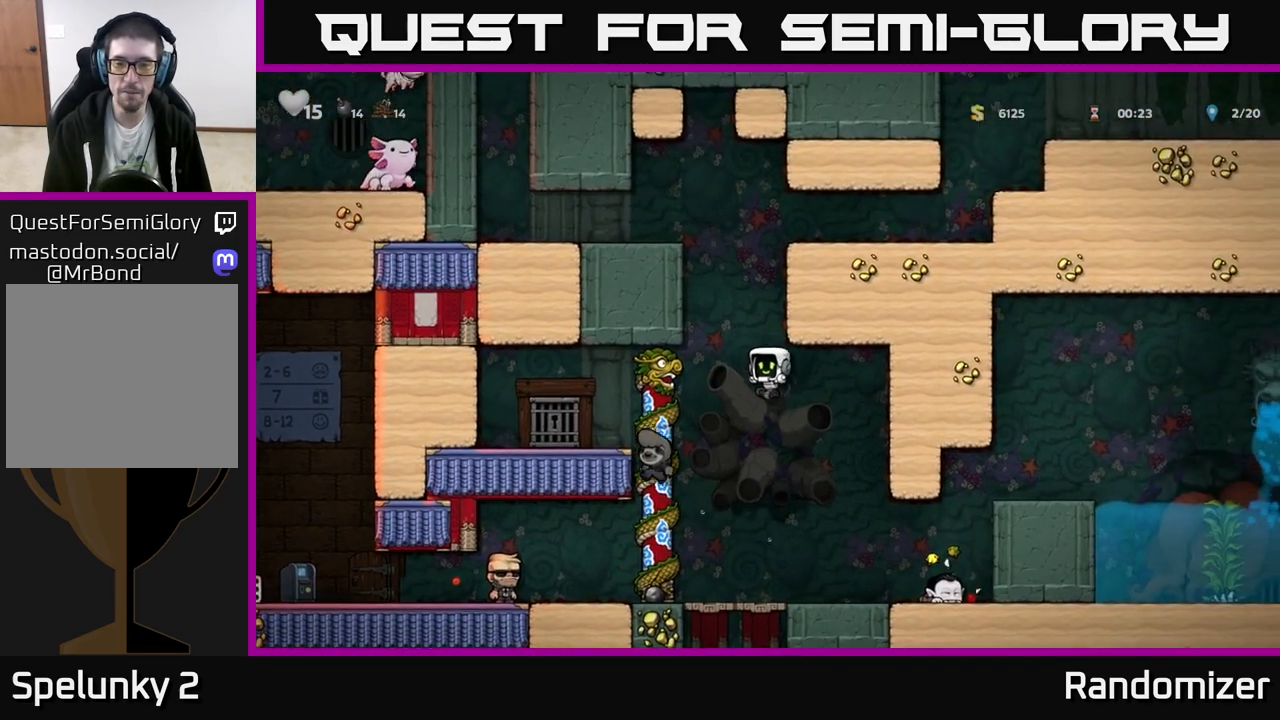
{"buttons": [], "left_stick": "center", "events": [[167, "left_stick", "up"], [283, "A", "down"], [350, "left_stick", "right"], [433, "A", "up"], [500, "left_stick", "center"]]}
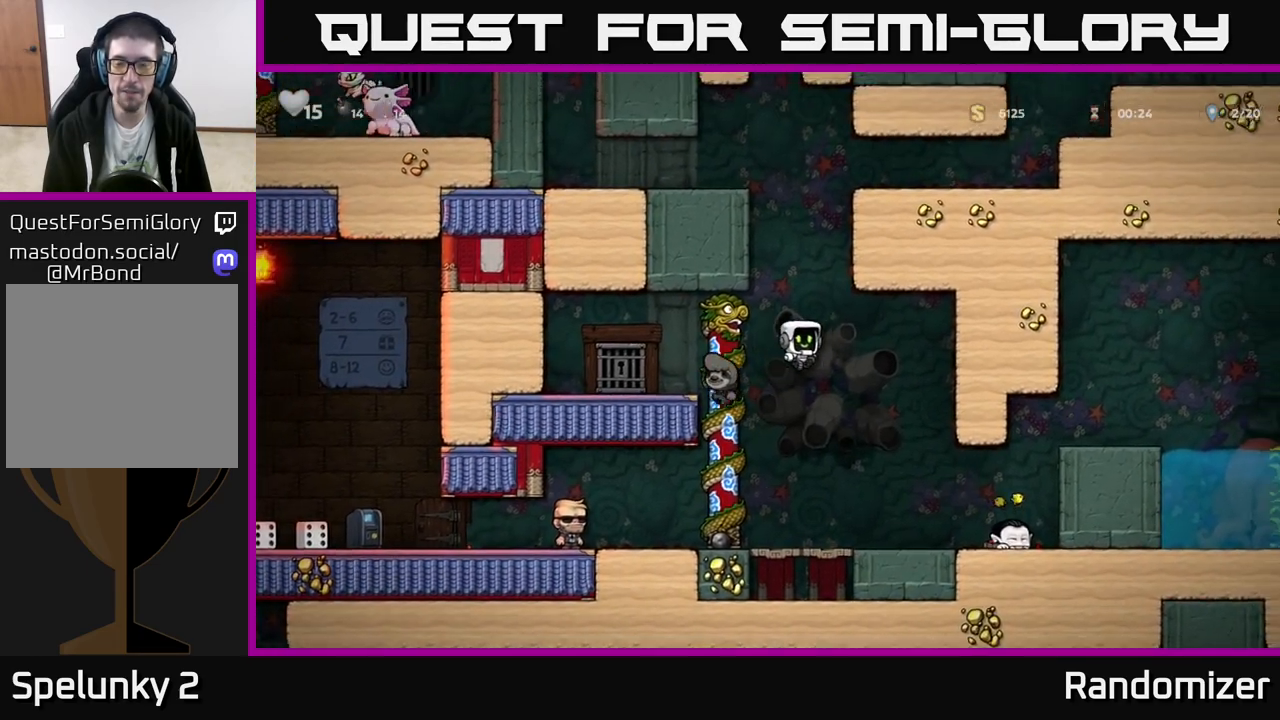
{"buttons": [], "left_stick": "right", "events": [[467, "left_stick", "right"]]}
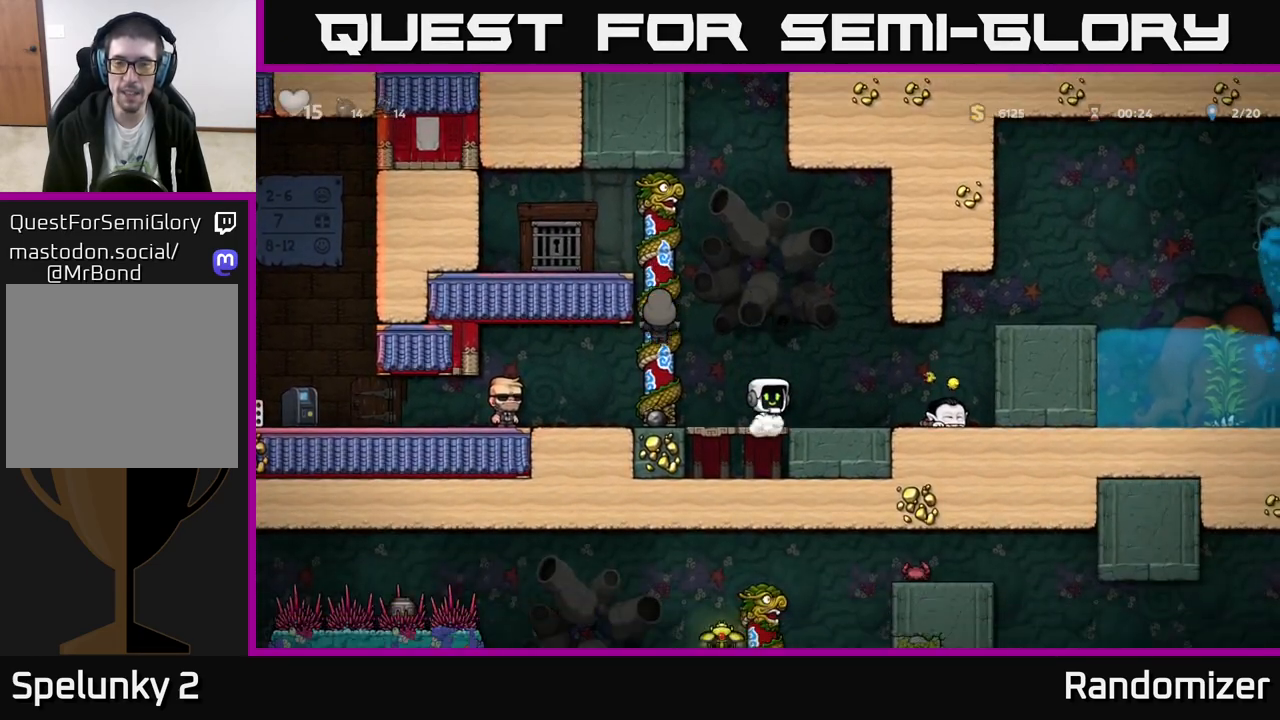
{"buttons": ["A"], "left_stick": "center", "events": [[100, "left_stick", "center"], [450, "A", "down"]]}
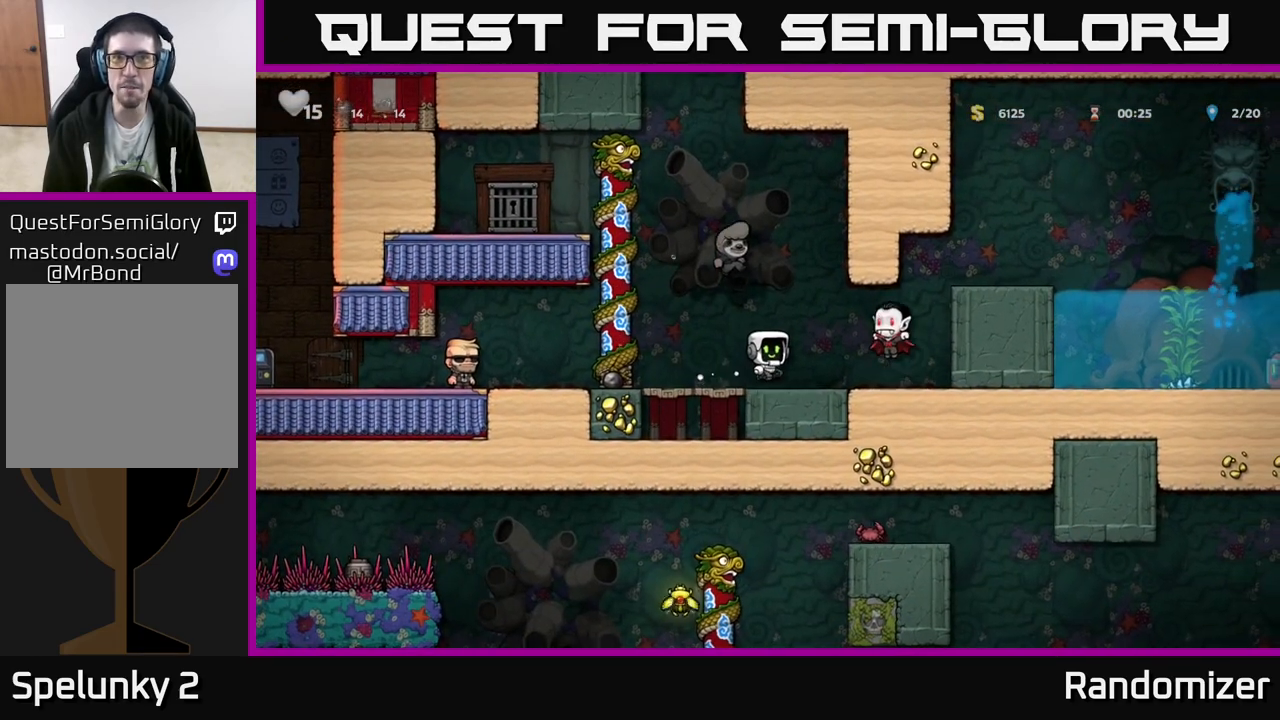
{"buttons": [], "left_stick": "left", "events": [[67, "left_stick", "right"], [217, "left_stick", "center"], [233, "A", "up"], [250, "X", "down"], [367, "left_stick", "left"], [433, "X", "up"]]}
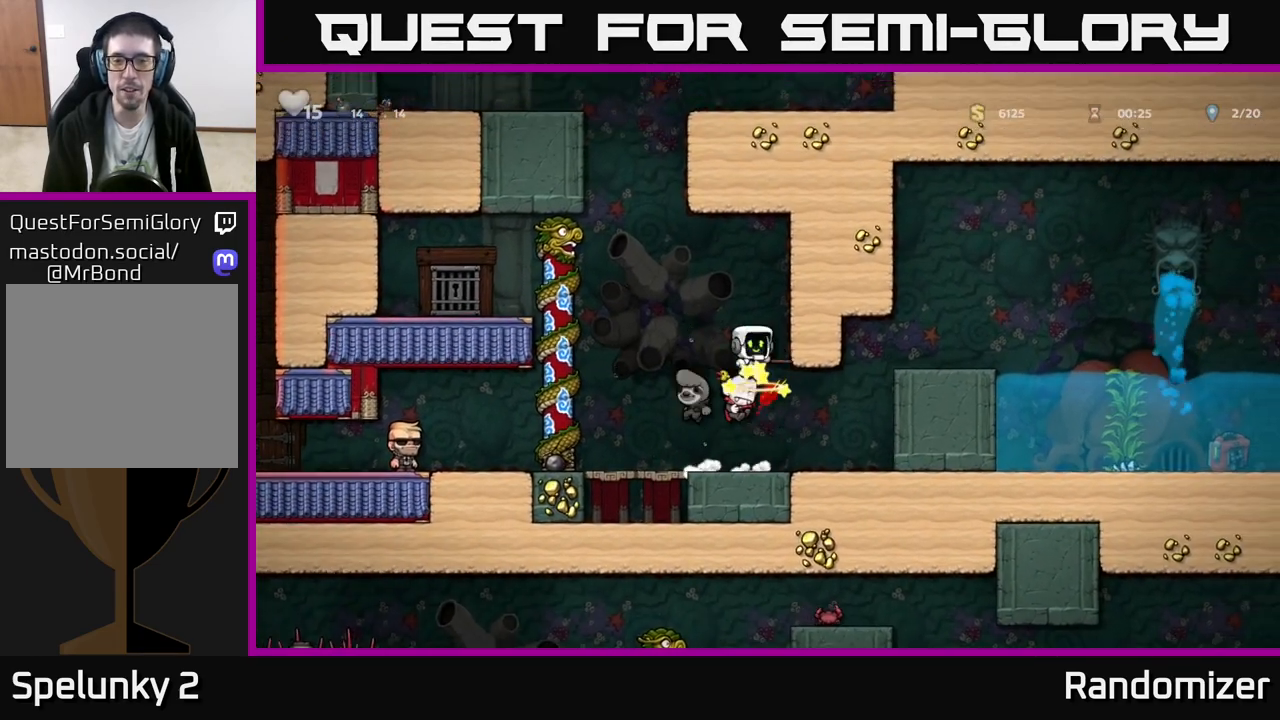
{"buttons": [], "left_stick": "right", "events": [[167, "left_stick", "center"], [367, "left_stick", "right"]]}
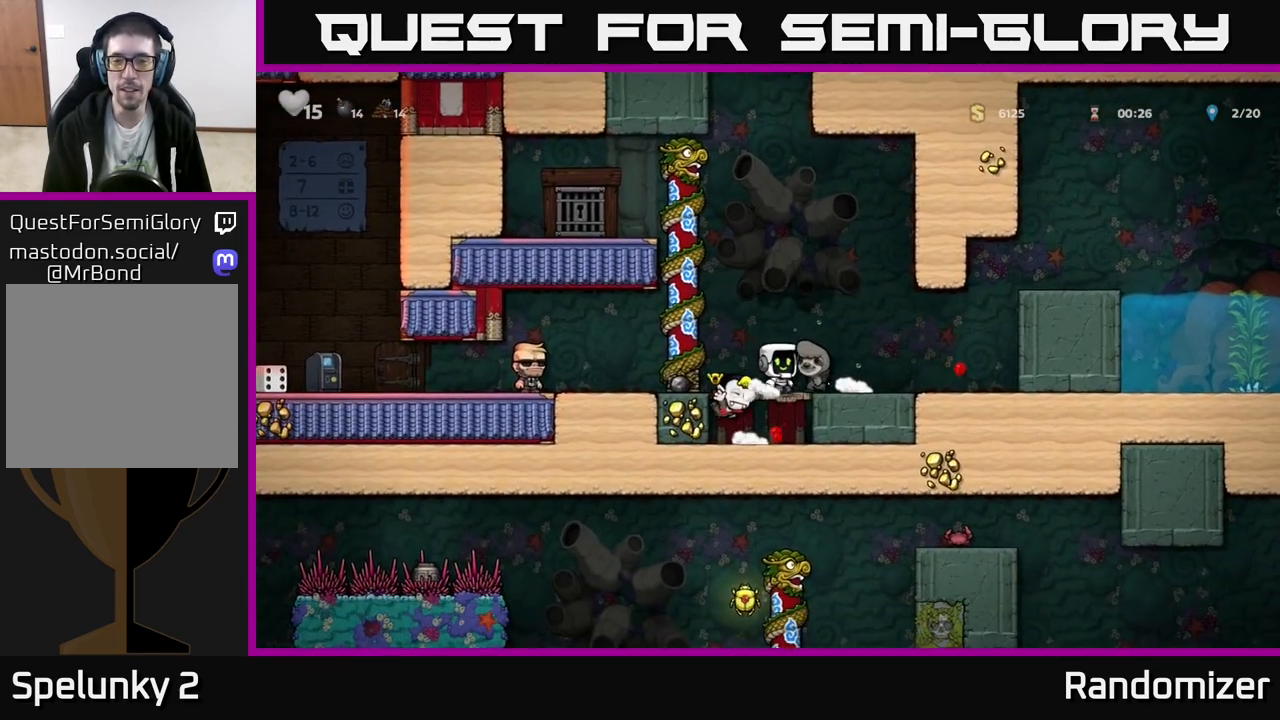
{"buttons": [], "left_stick": "right", "events": [[283, "A", "down"], [433, "A", "up"]]}
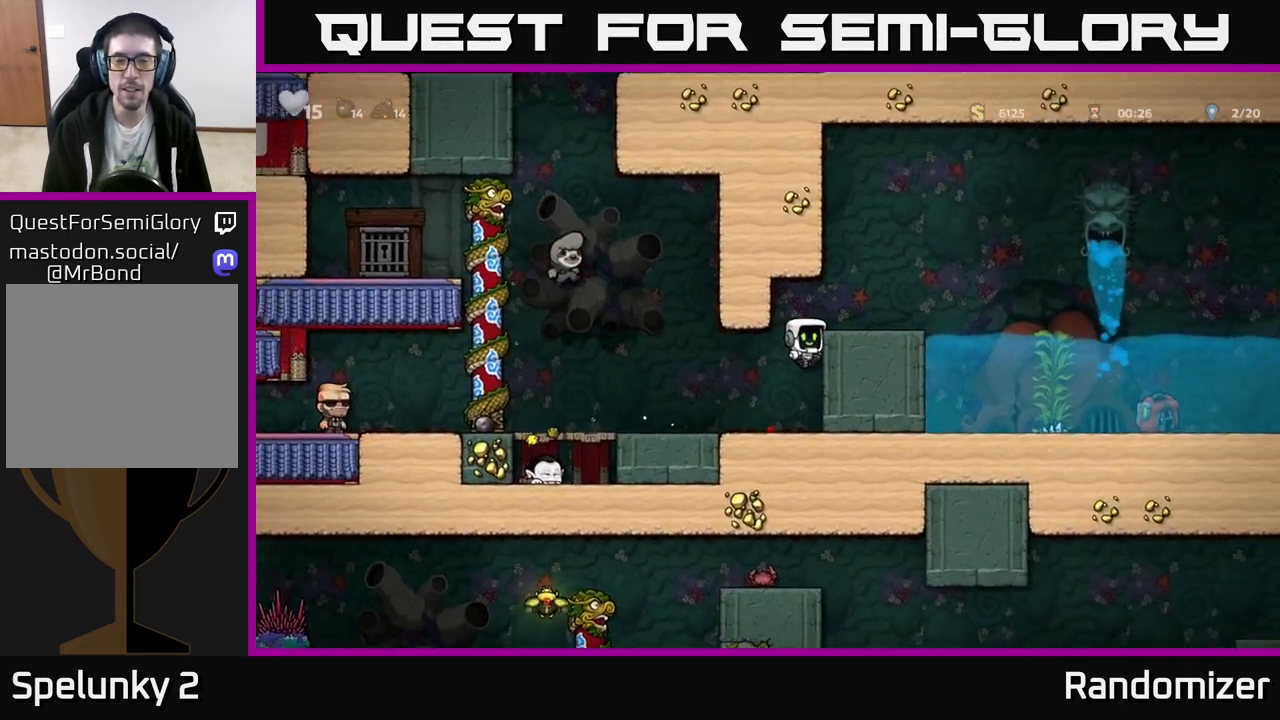
{"buttons": [], "left_stick": "center", "events": [[167, "A", "down"], [267, "A", "up"], [367, "left_stick", "center"]]}
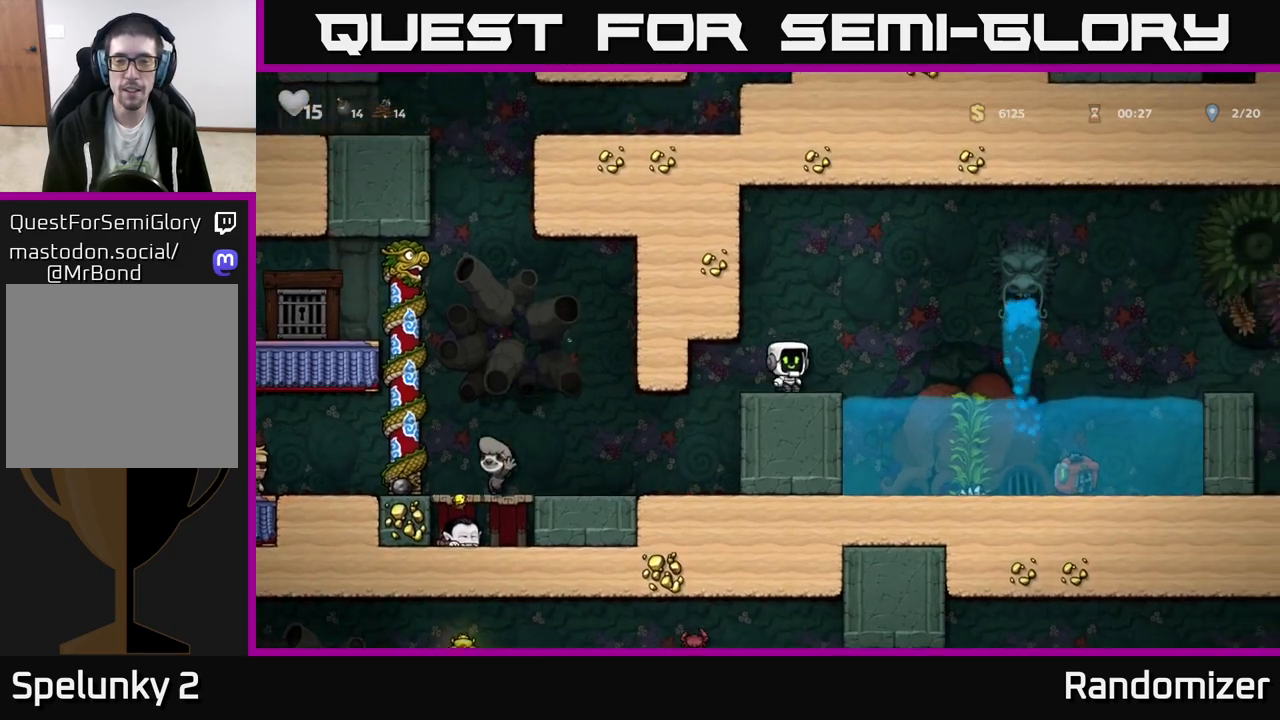
{"buttons": [], "left_stick": "right", "events": [[50, "left_stick", "right"], [233, "A", "down"], [383, "A", "up"]]}
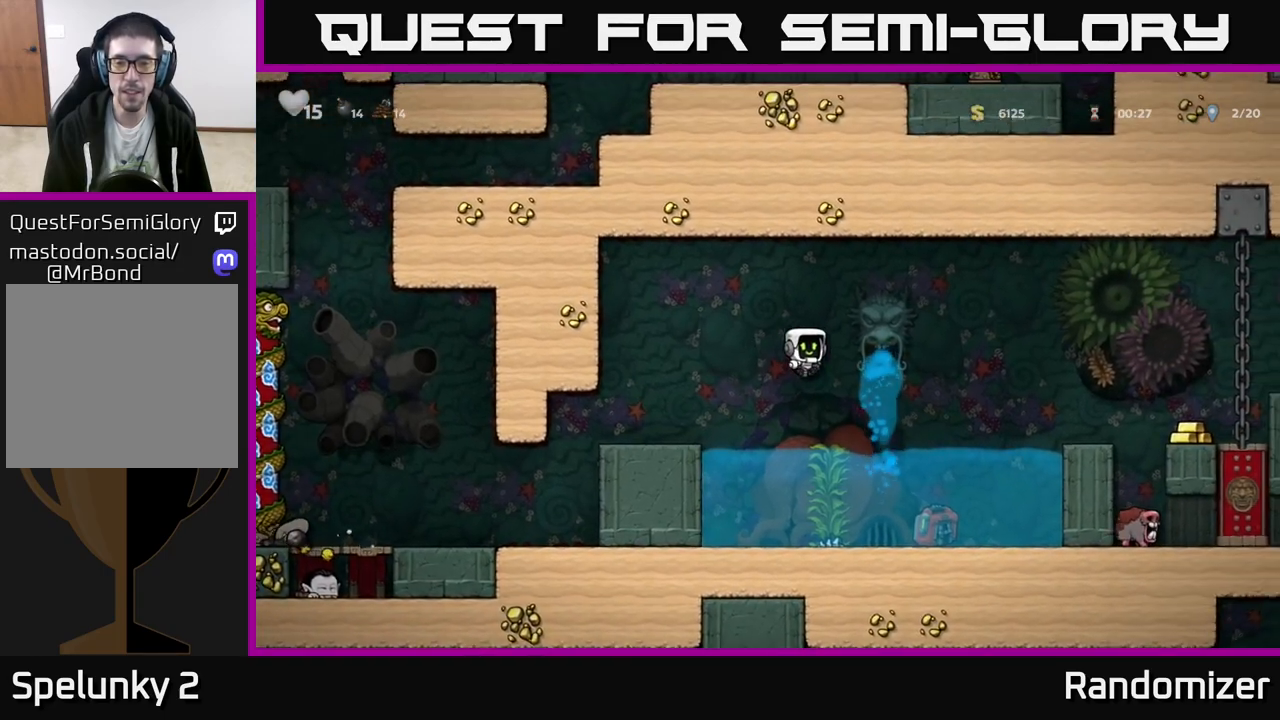
{"buttons": [], "left_stick": "center", "events": [[117, "left_stick", "center"]]}
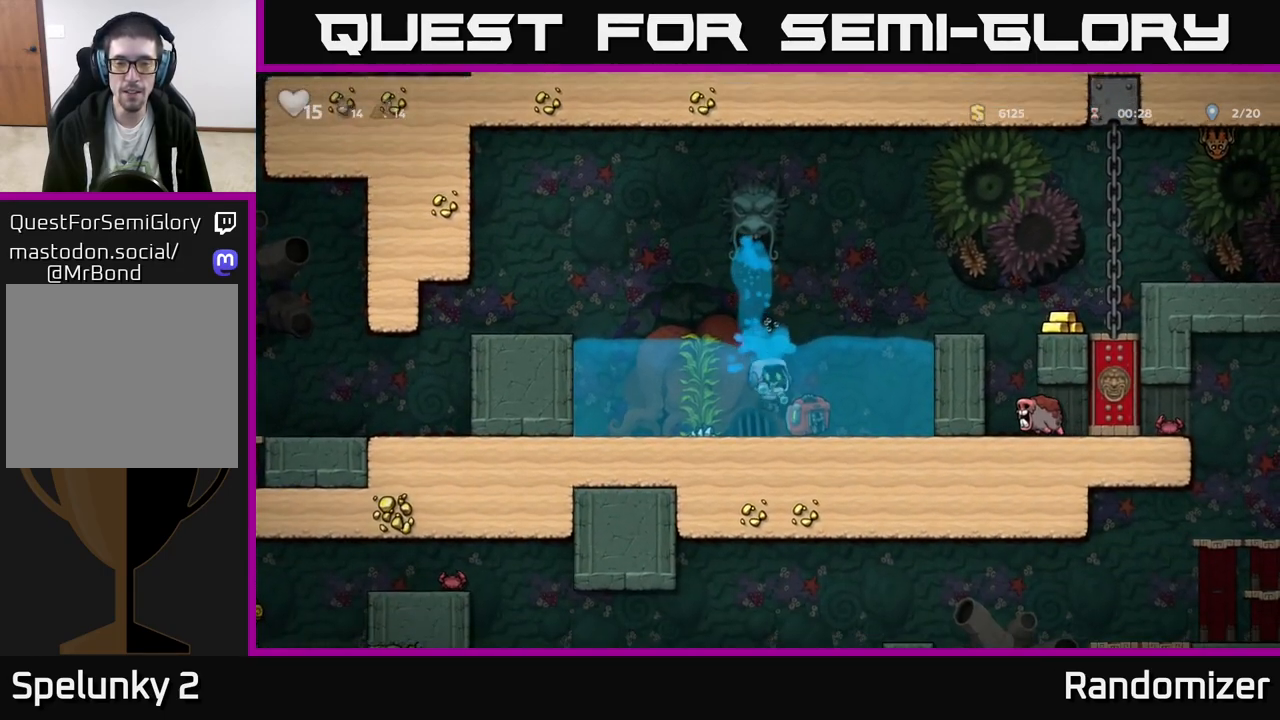
{"buttons": [], "left_stick": "right", "events": [[17, "left_stick", "right"], [183, "left_stick", "down"], [317, "X", "down"], [433, "X", "up"], [467, "left_stick", "right"]]}
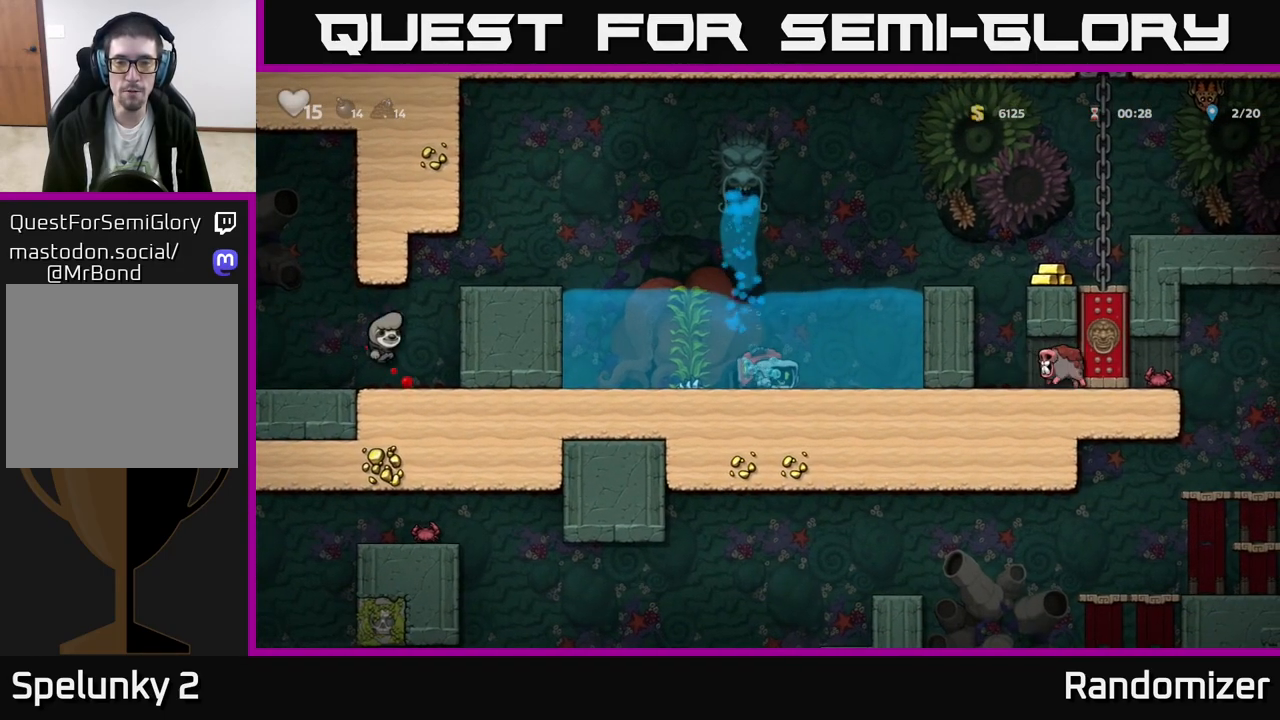
{"buttons": ["A"], "left_stick": "right", "events": [[50, "A", "down"], [167, "left_stick", "center"], [217, "A", "up"], [283, "A", "down"], [350, "left_stick", "right"], [417, "A", "up"], [500, "A", "down"]]}
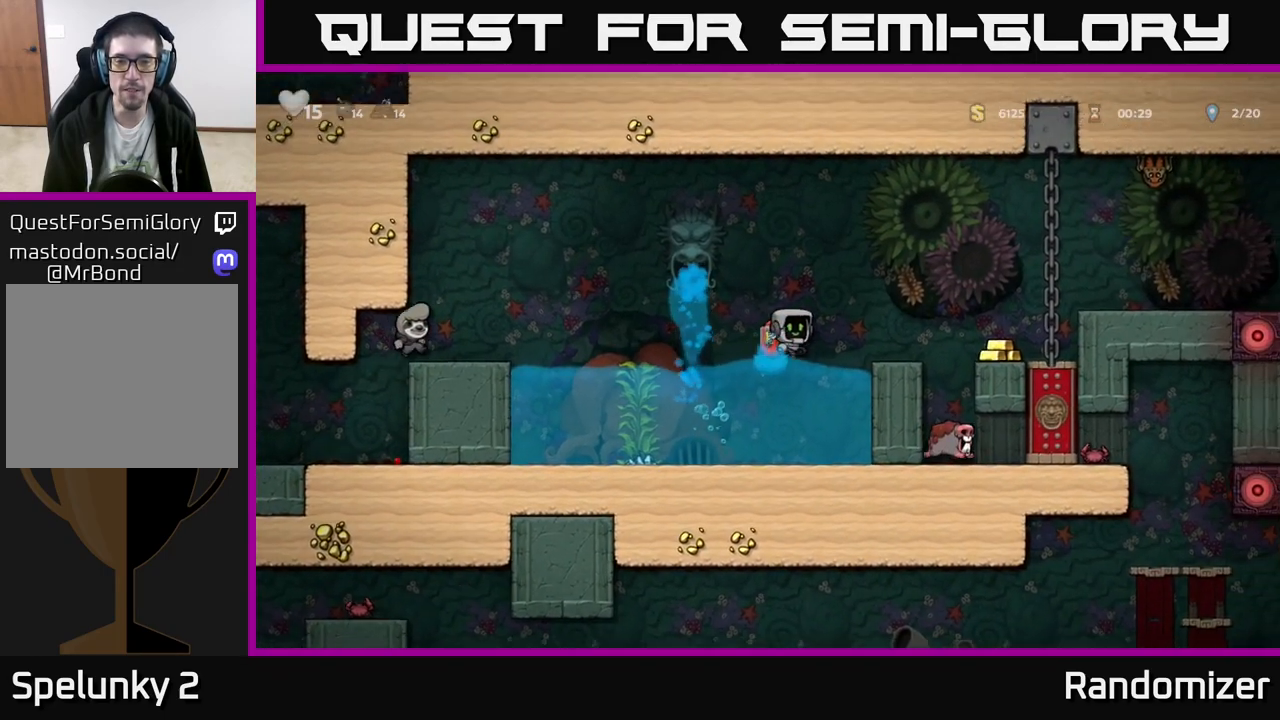
{"buttons": [], "left_stick": "right", "events": [[167, "A", "up"], [250, "left_stick", "center"], [367, "A", "down"], [450, "left_stick", "right"], [500, "A", "up"]]}
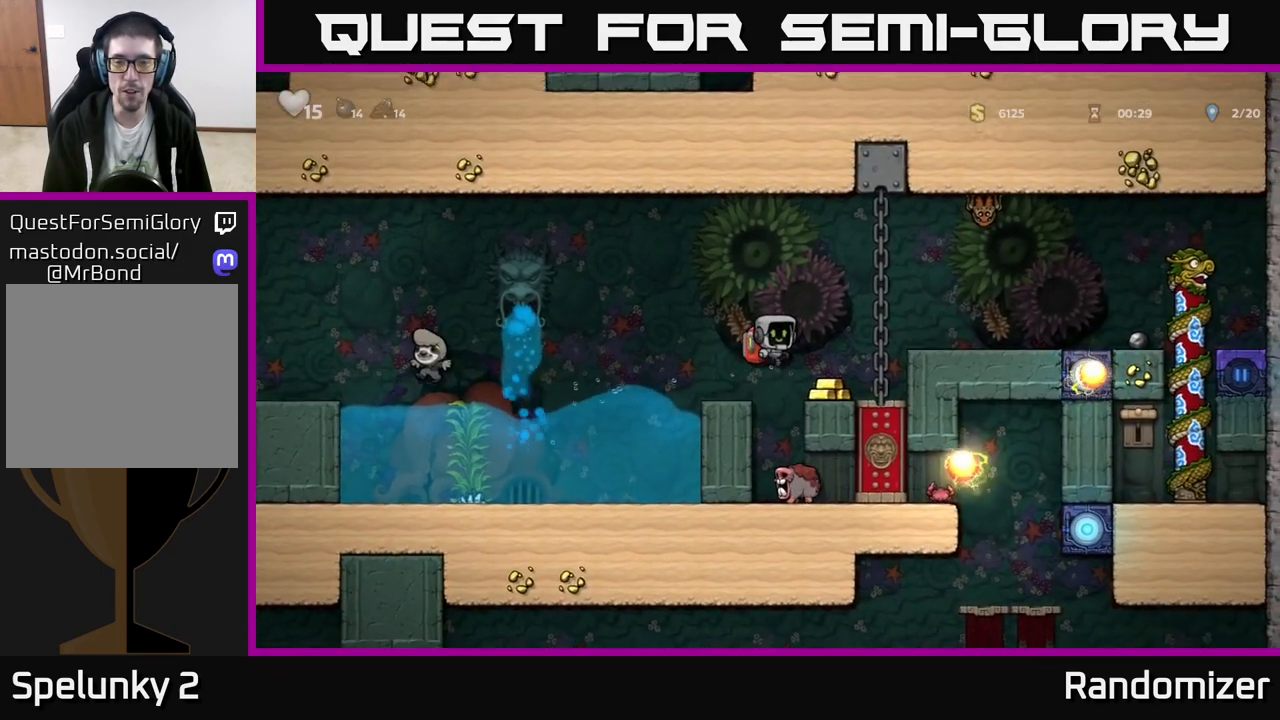
{"buttons": ["A"], "left_stick": "left", "events": [[117, "left_stick", "center"], [167, "left_stick", "left"], [283, "left_stick", "center"], [417, "left_stick", "left"], [450, "A", "down"]]}
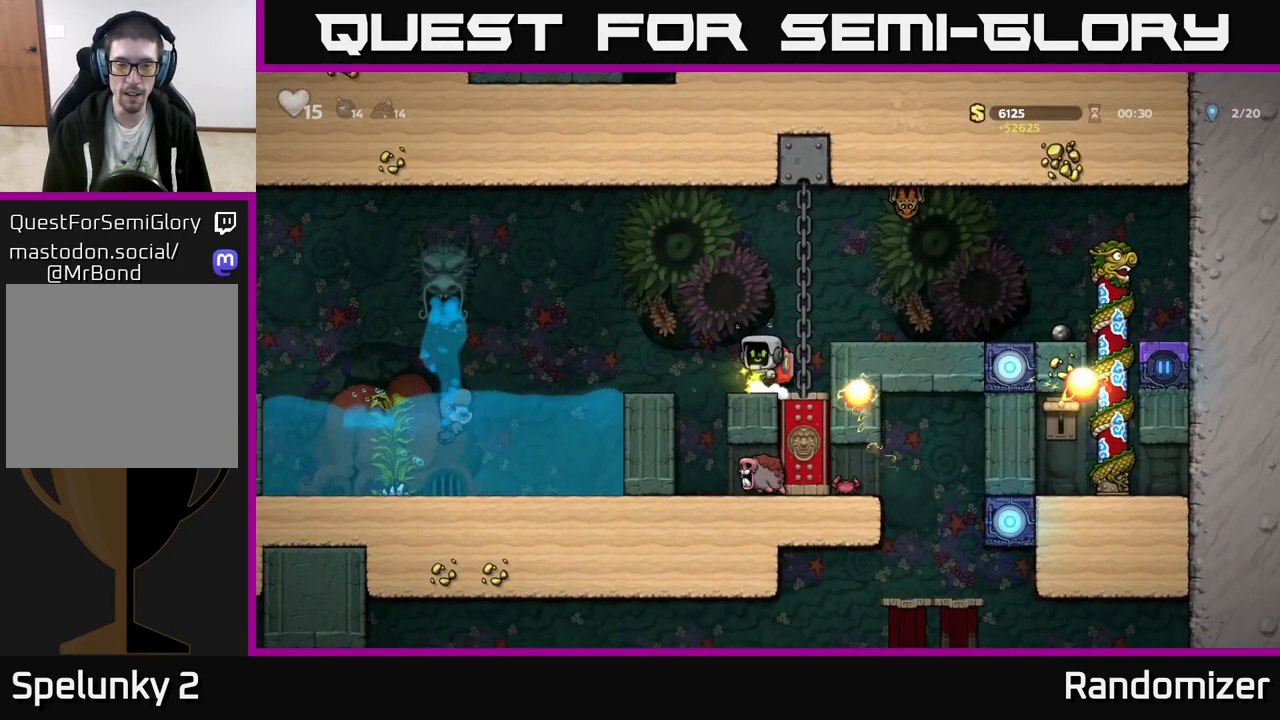
{"buttons": ["A"], "left_stick": "left", "events": [[33, "A", "up"], [167, "left_stick", "center"], [383, "left_stick", "left"], [467, "A", "down"]]}
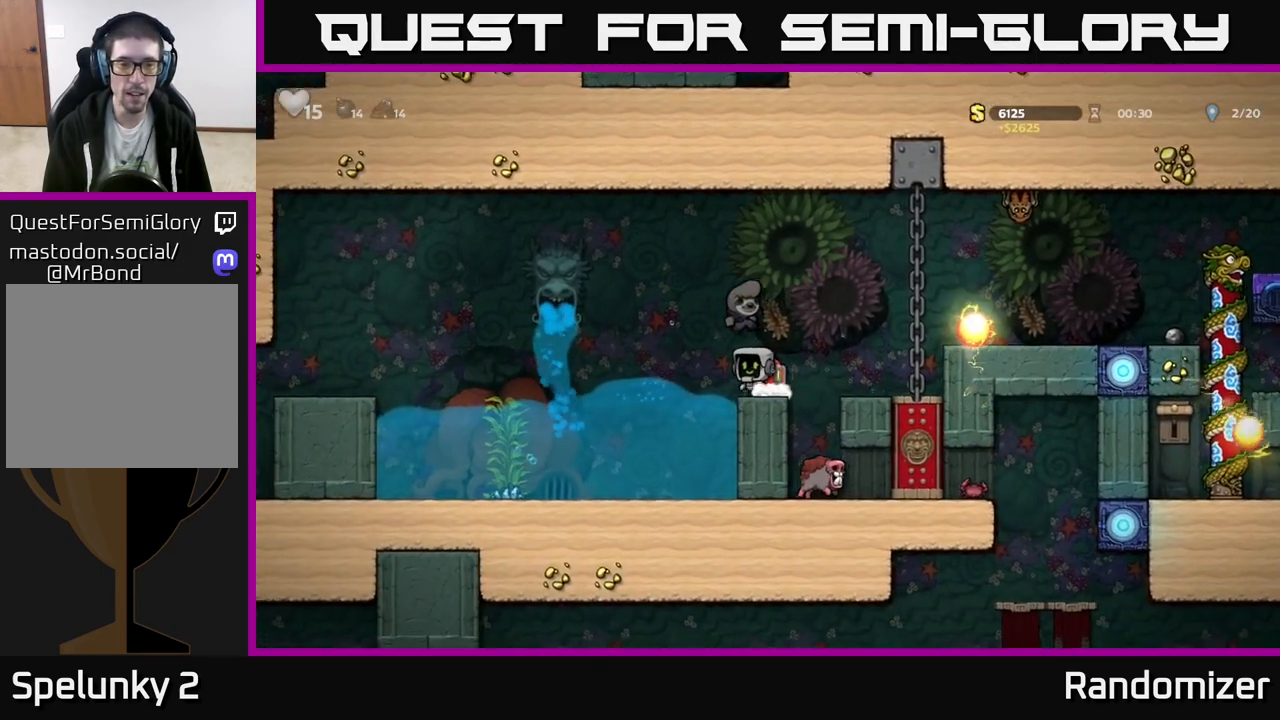
{"buttons": [], "left_stick": "left", "events": [[350, "A", "up"]]}
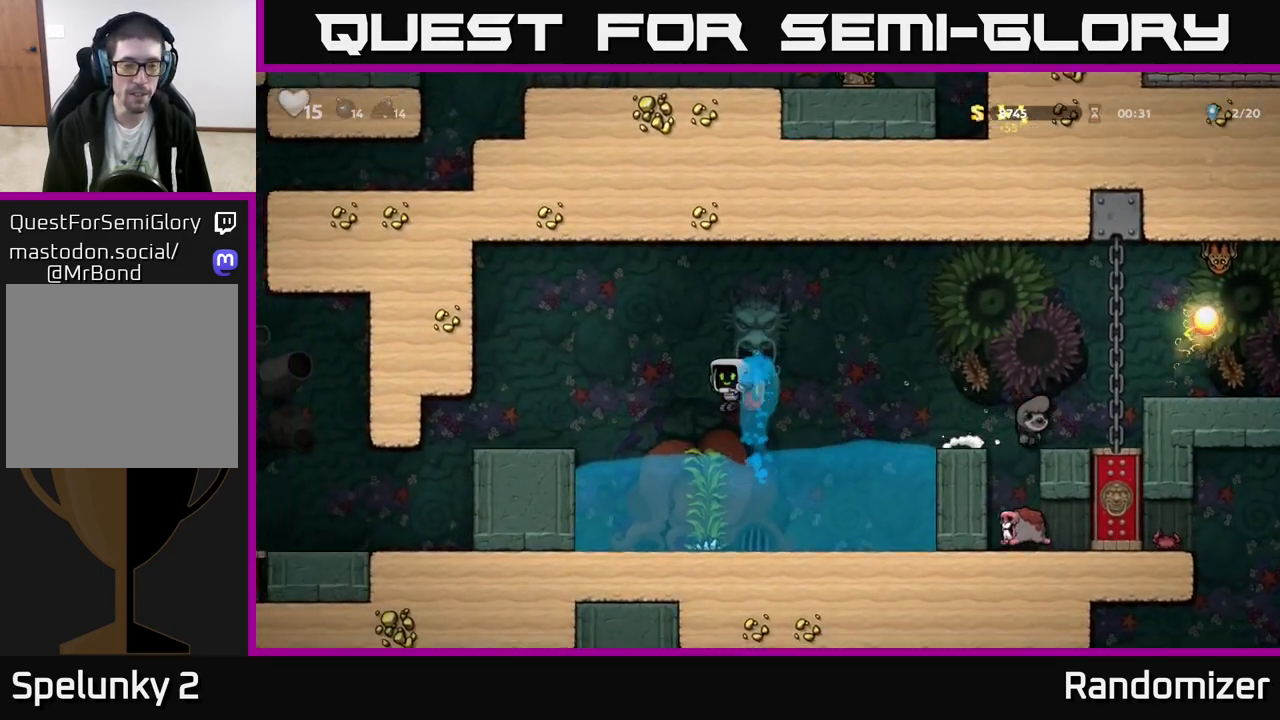
{"buttons": [], "left_stick": "left", "events": [[167, "A", "down"], [367, "A", "up"]]}
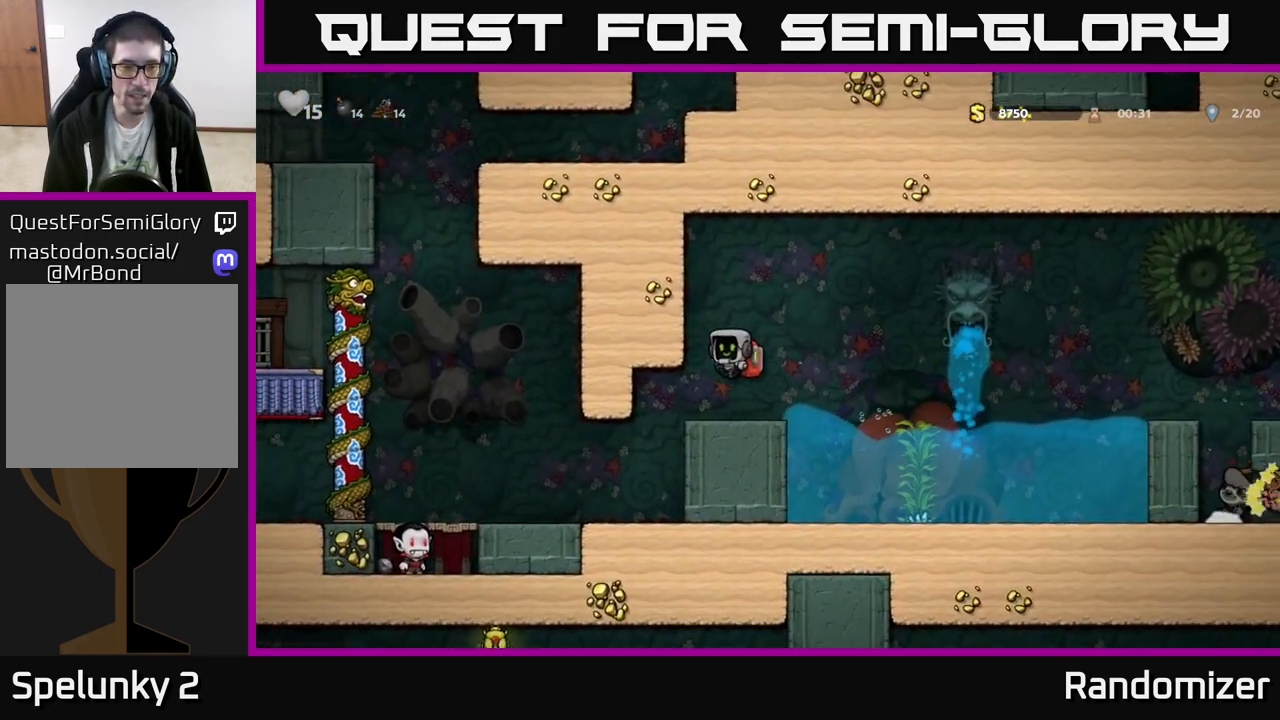
{"buttons": [], "left_stick": "left", "events": [[117, "left_stick", "center"], [367, "left_stick", "left"]]}
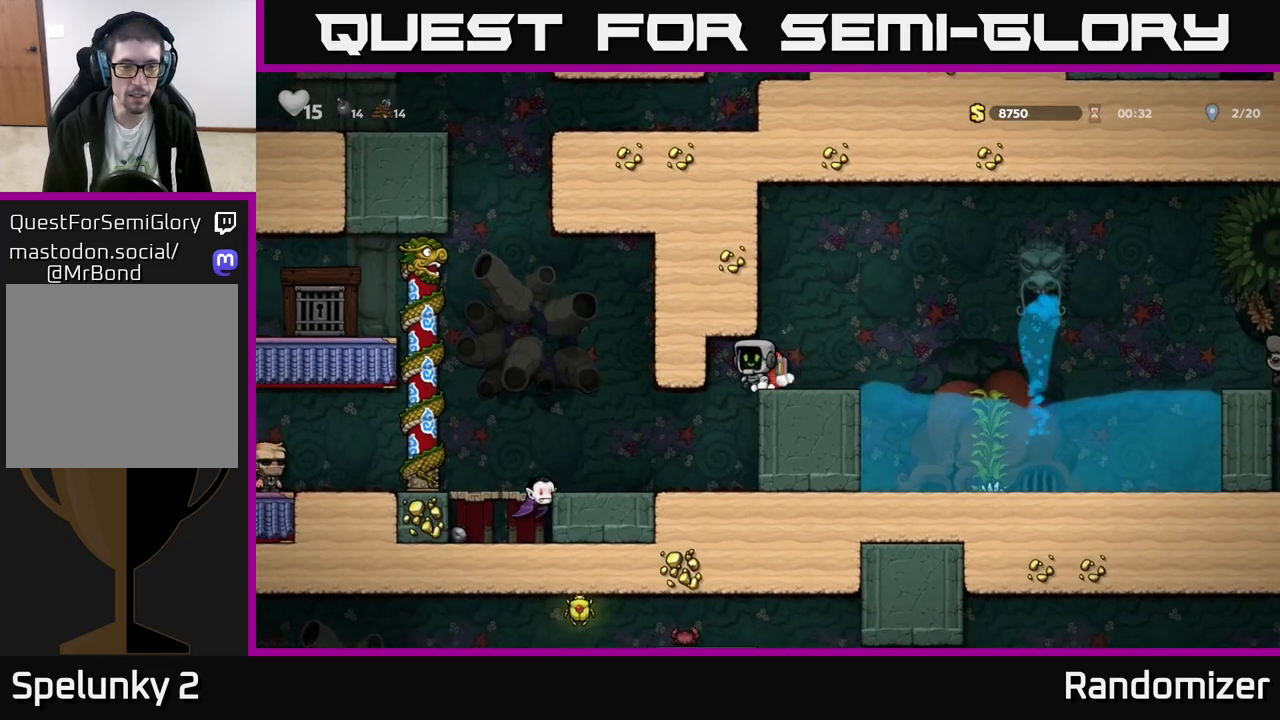
{"buttons": ["X"], "left_stick": "left", "events": [[17, "left_stick", "center"], [483, "X", "down"], [483, "left_stick", "left"]]}
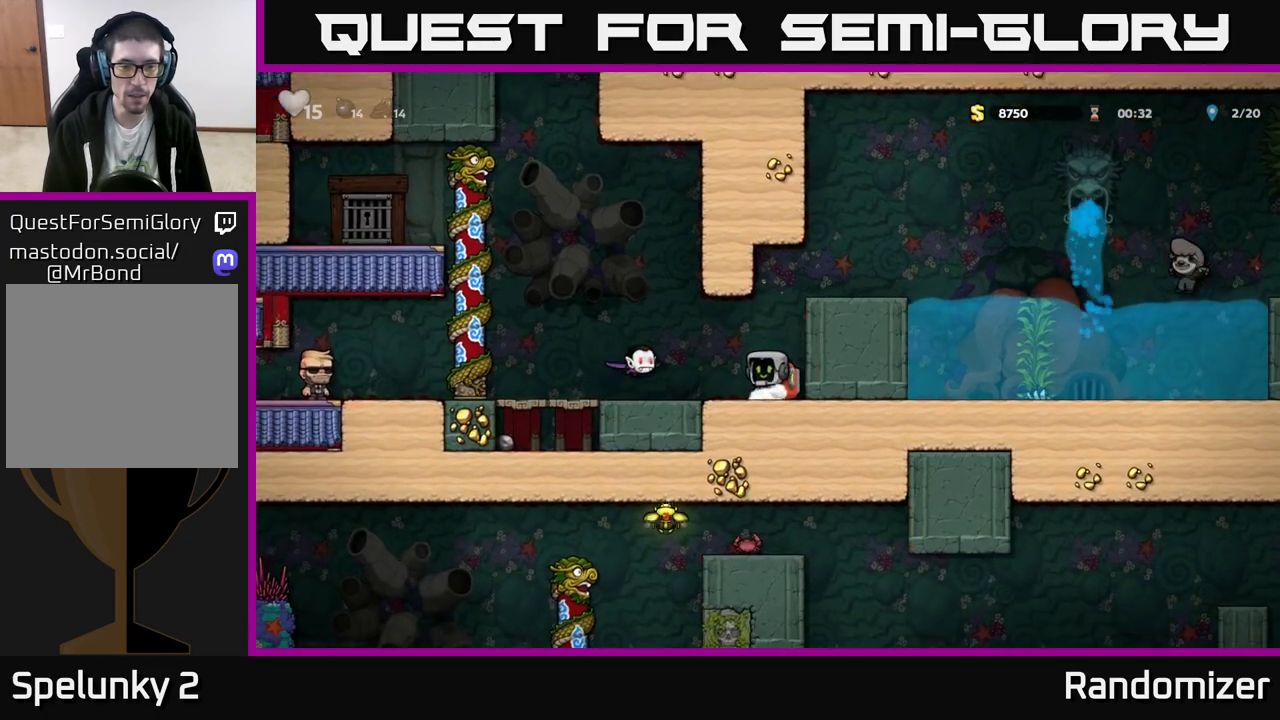
{"buttons": [], "left_stick": "center", "events": [[50, "A", "down"], [83, "X", "up"], [100, "A", "up"], [100, "left_stick", "center"], [283, "left_stick", "right"], [417, "left_stick", "center"]]}
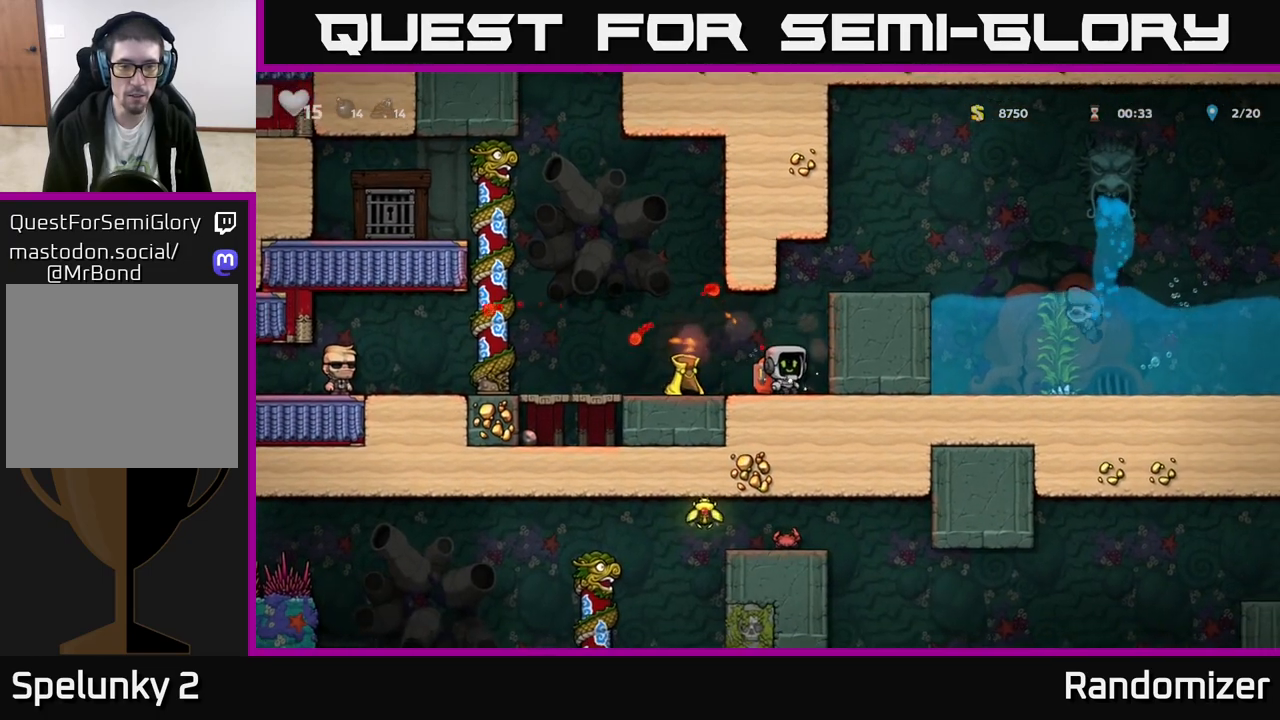
{"buttons": ["X"], "left_stick": "down", "events": [[167, "left_stick", "left"], [417, "left_stick", "down"], [467, "X", "down"]]}
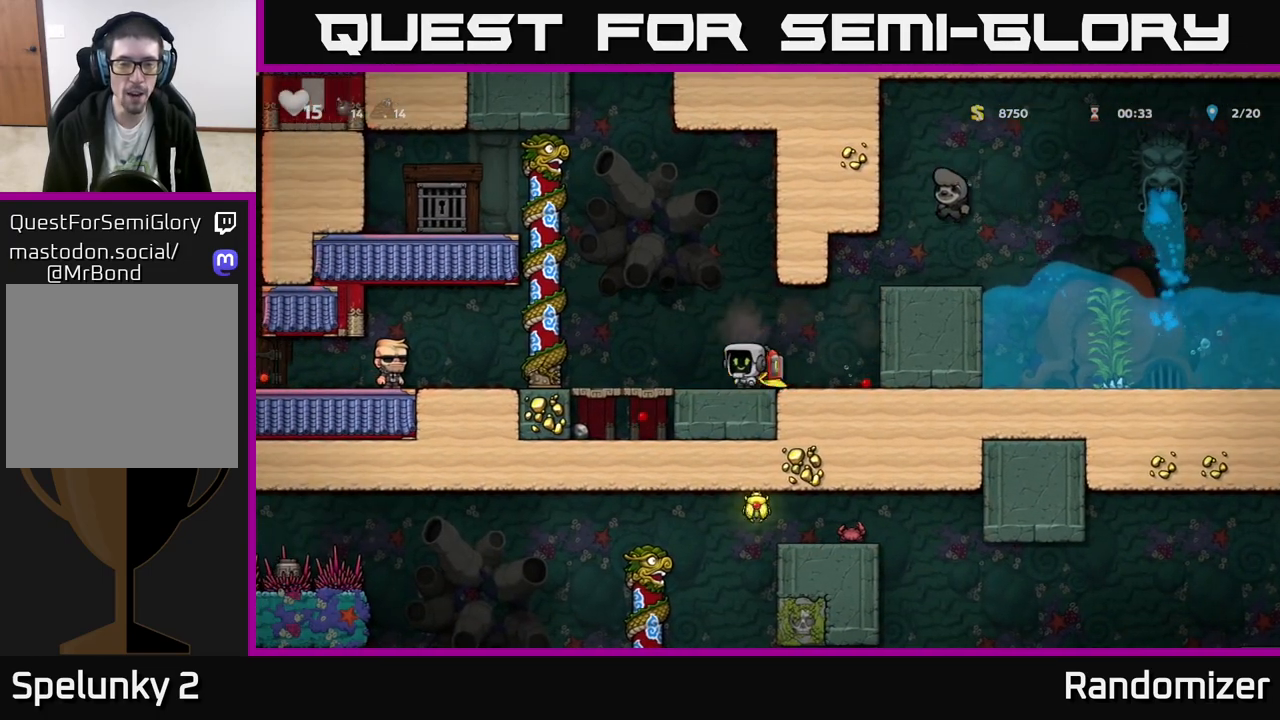
{"buttons": [], "left_stick": "right", "events": [[17, "X", "up"], [50, "left_stick", "right"], [183, "A", "down"], [383, "A", "up"]]}
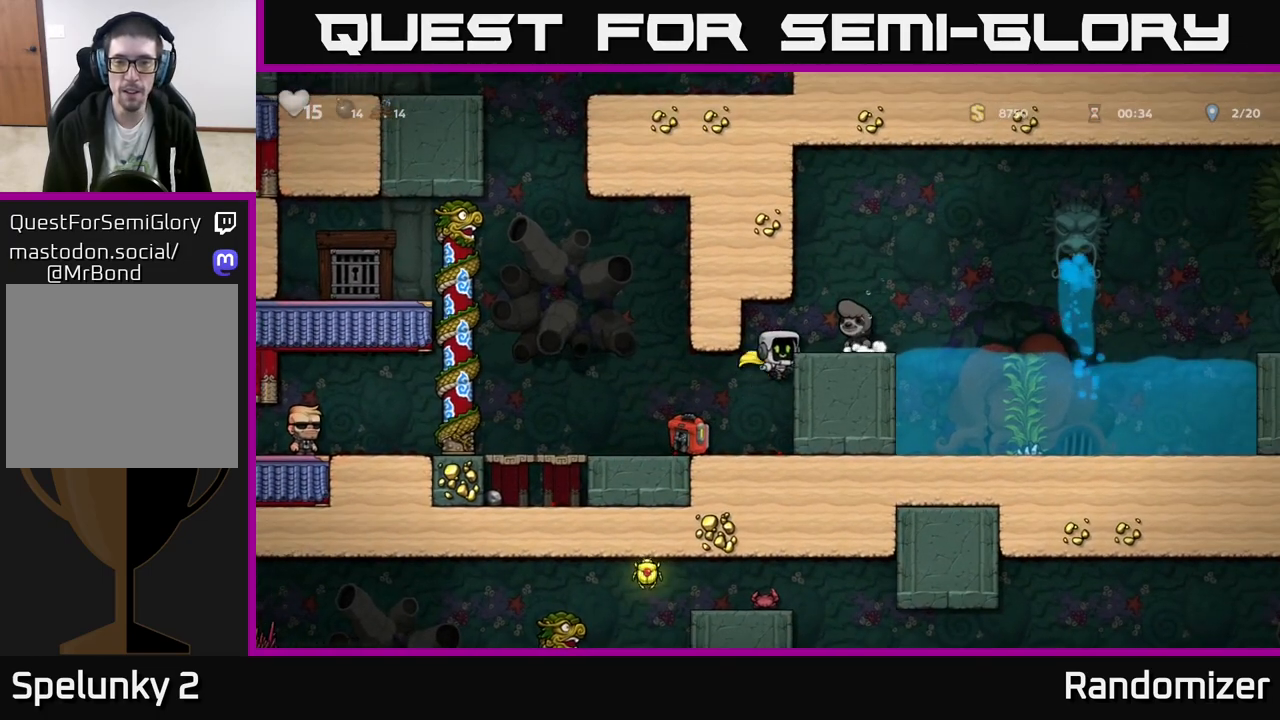
{"buttons": [], "left_stick": "right", "events": [[100, "A", "down"], [167, "left_stick", "center"], [217, "A", "up"], [383, "left_stick", "right"]]}
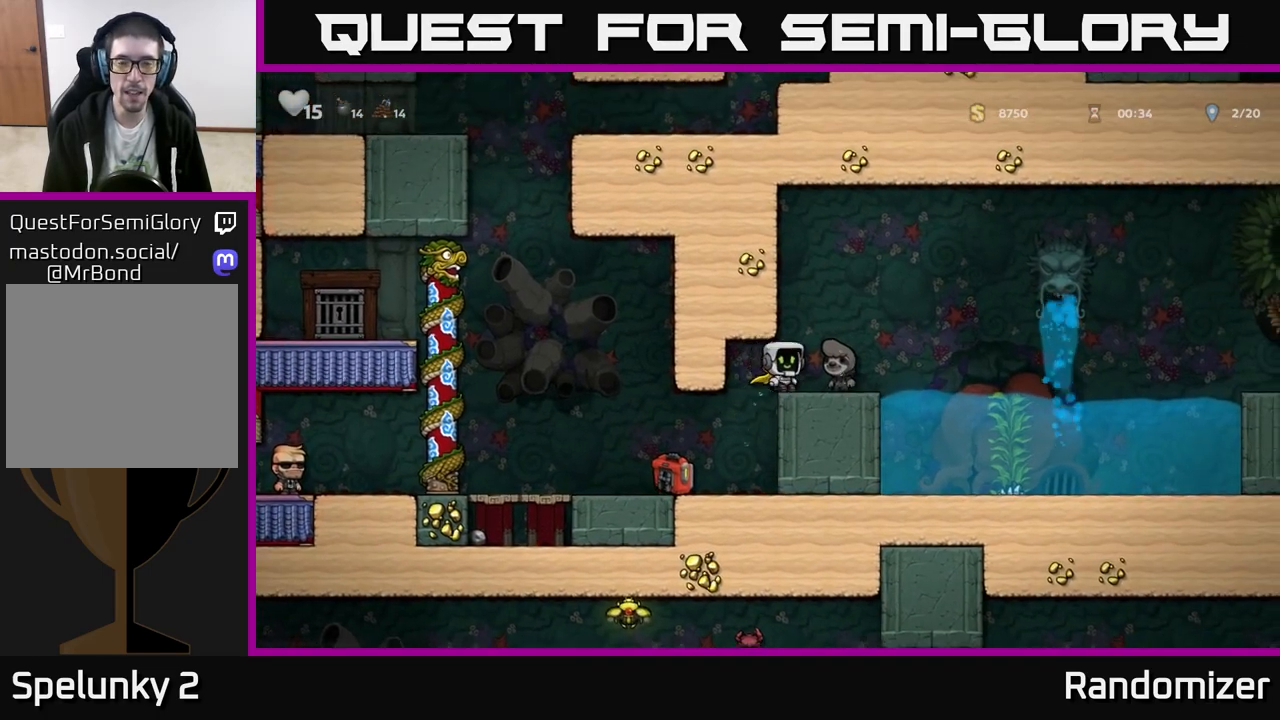
{"buttons": ["A"], "left_stick": "right", "events": [[267, "A", "down"]]}
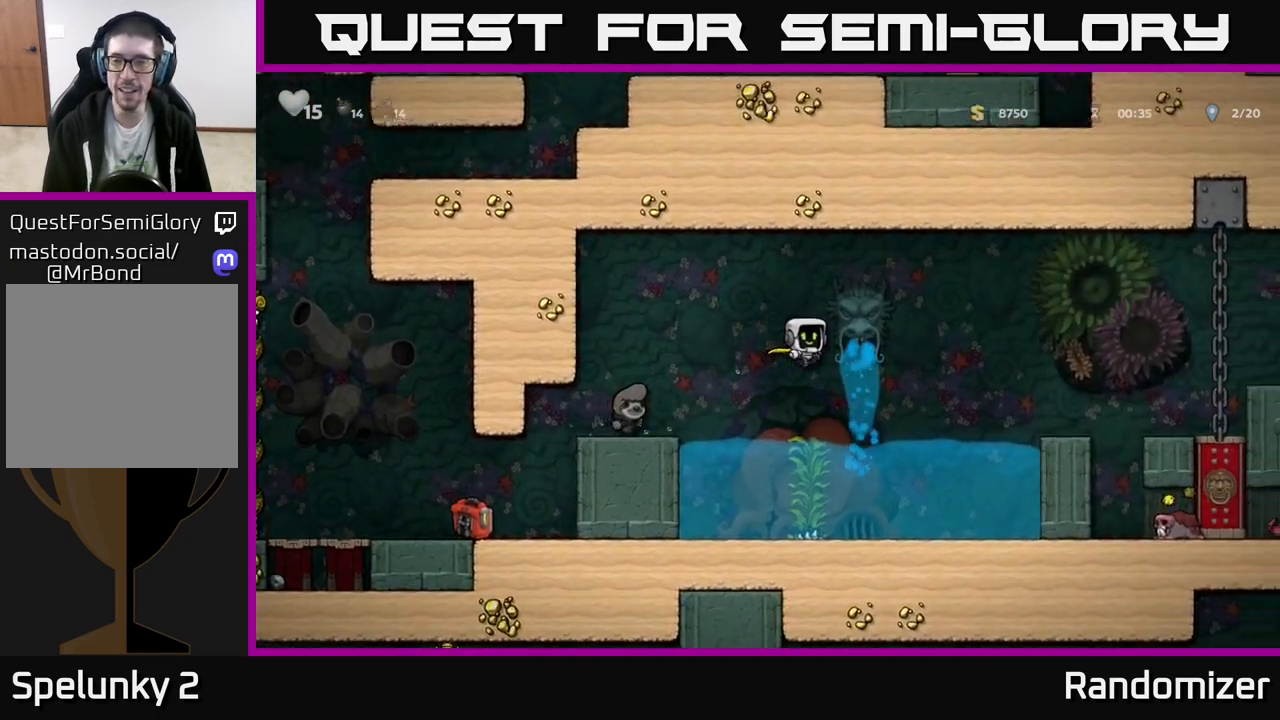
{"buttons": ["A"], "left_stick": "right", "events": [[33, "A", "up"], [83, "A", "down"]]}